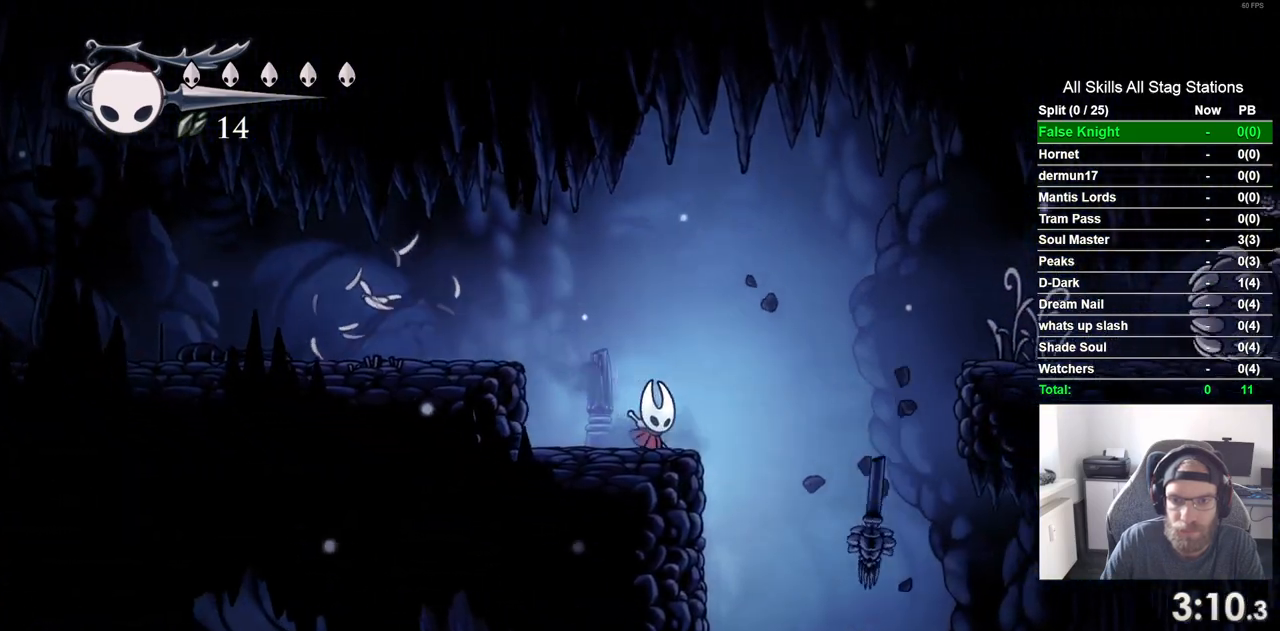
Gameplay with a controller (PlayStation layout); each line is a JSON object with the inputs held at the frame after it. "events" lists button and stick changes between this image and that frame as [ms after this image, input, new state], when the widget could be followed in between. Not read: L3 R3.
{"buttons": ["DPAD_RIGHT"], "left_stick": "center", "right_stick": "center", "events": [[500, "CROSS", "up"]]}
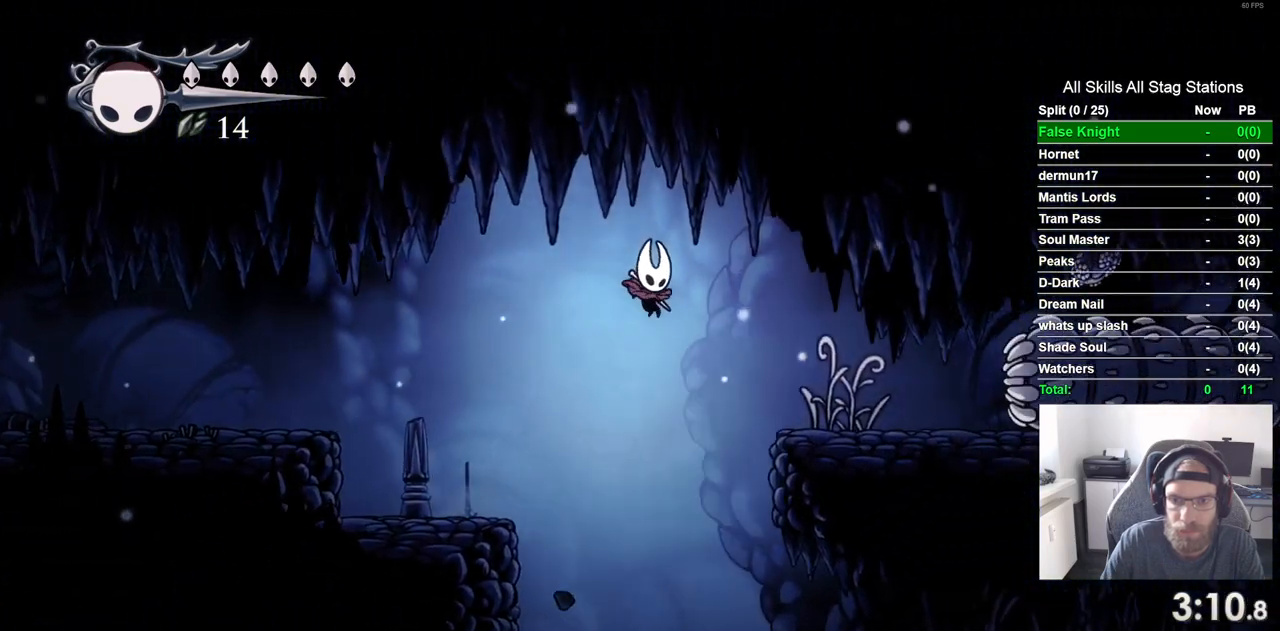
{"buttons": ["DPAD_RIGHT"], "left_stick": "center", "right_stick": "center", "events": []}
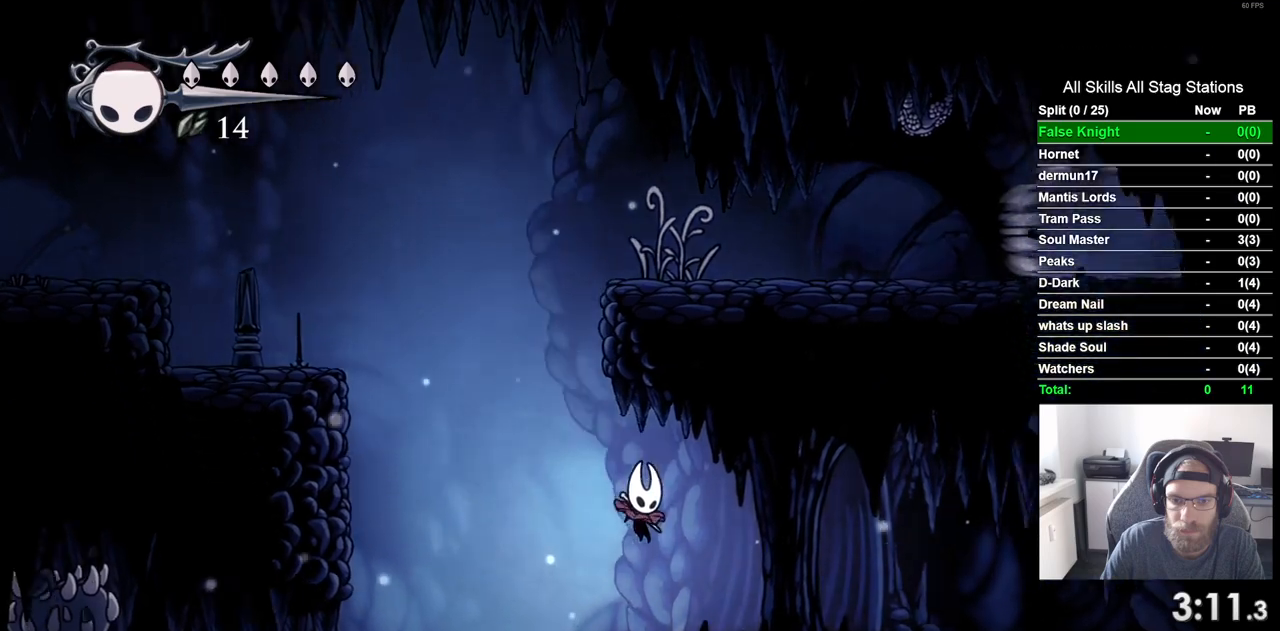
{"buttons": ["CROSS", "DPAD_RIGHT"], "left_stick": "center", "right_stick": "center"}
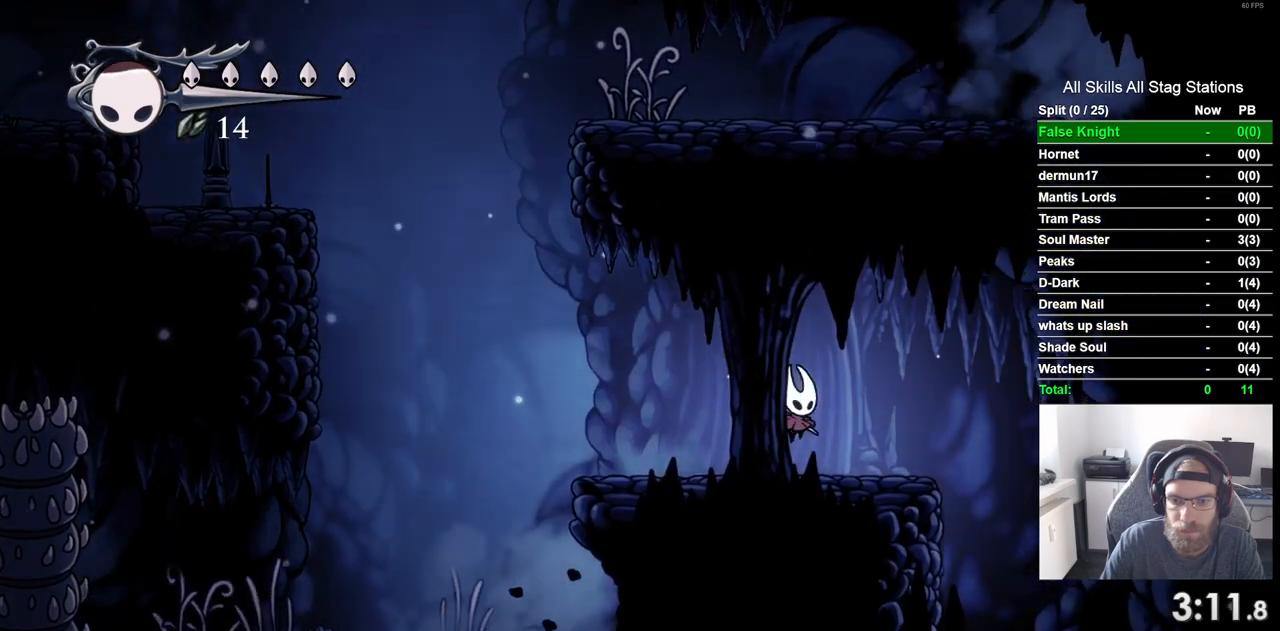
{"buttons": ["DPAD_RIGHT"], "left_stick": "center", "right_stick": "center", "events": [[133, "CROSS", "up"], [283, "CROSS", "down"], [400, "CROSS", "up"]]}
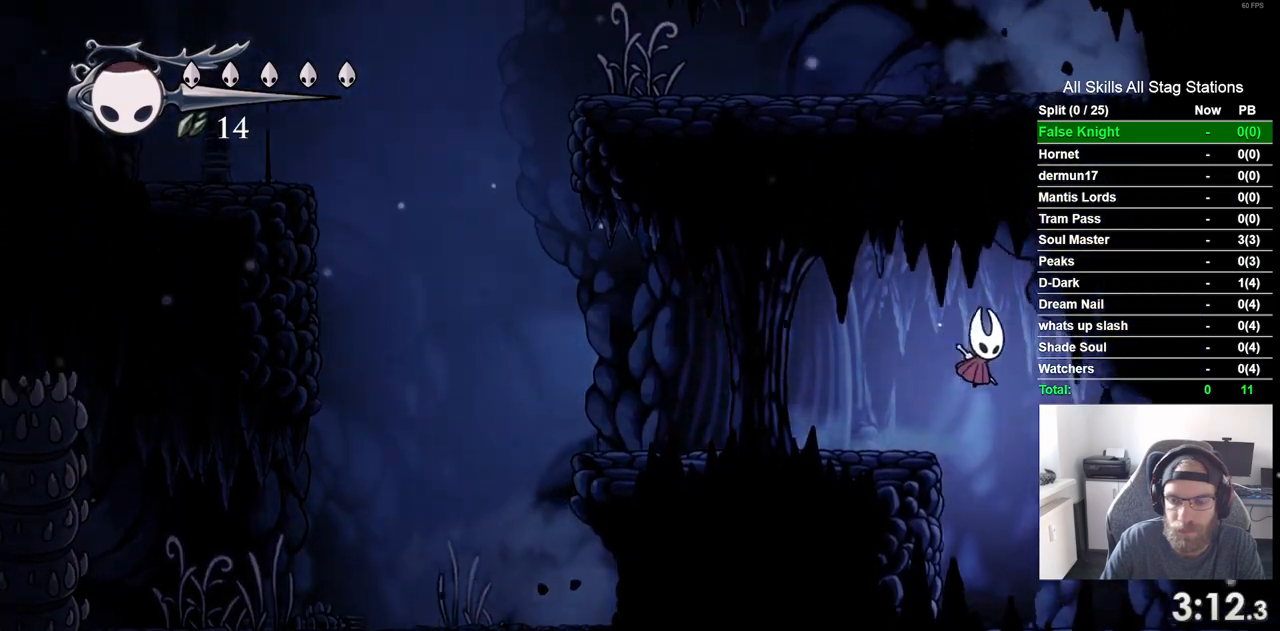
{"buttons": ["DPAD_RIGHT"], "left_stick": "center", "right_stick": "center", "events": []}
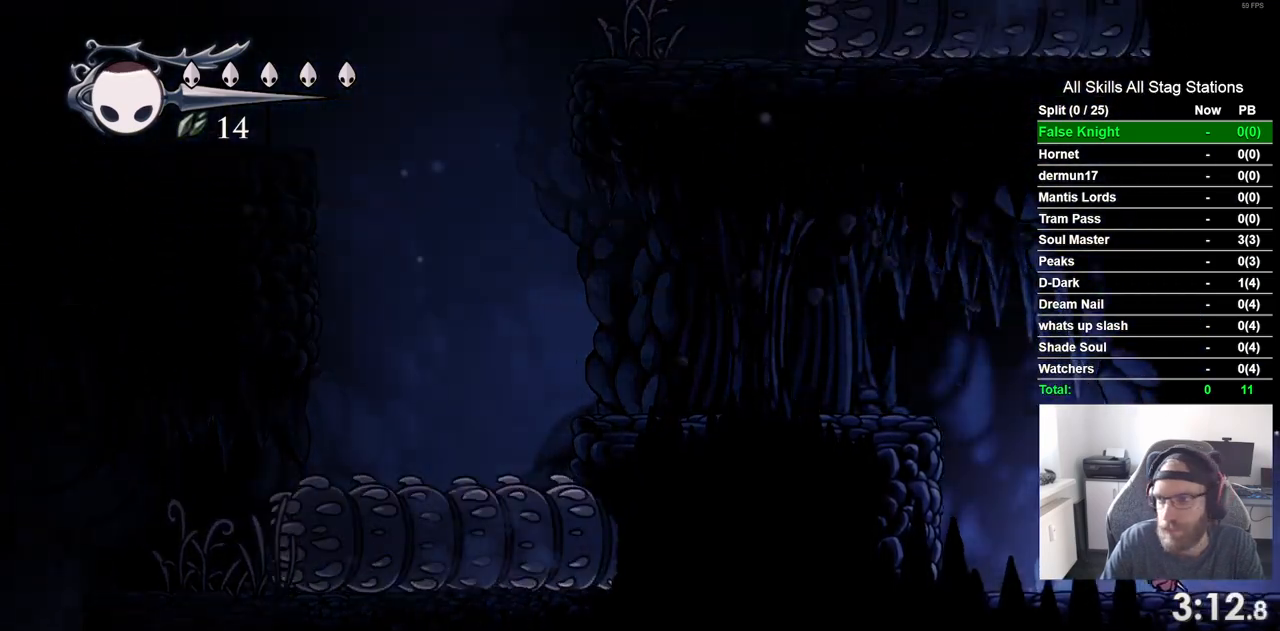
{"buttons": ["DPAD_RIGHT"], "left_stick": "center", "right_stick": "center", "events": []}
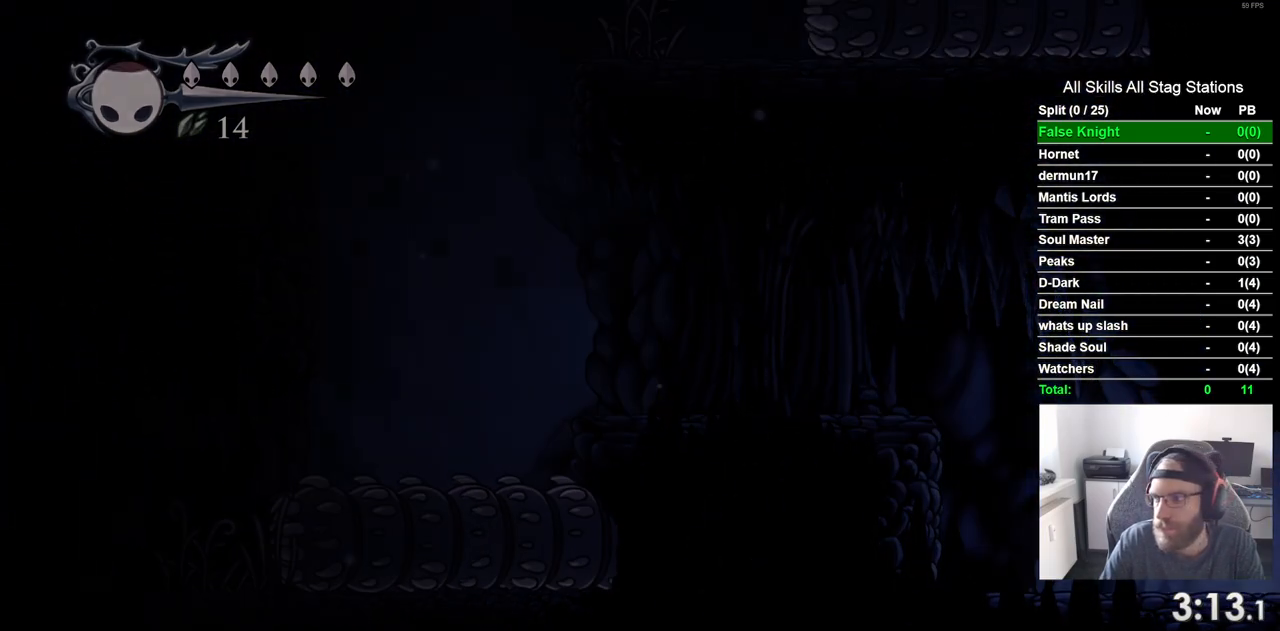
{"buttons": ["DPAD_RIGHT"], "left_stick": "center", "right_stick": "center", "events": [[183, "DPAD_RIGHT", "up"], [383, "DPAD_RIGHT", "down"]]}
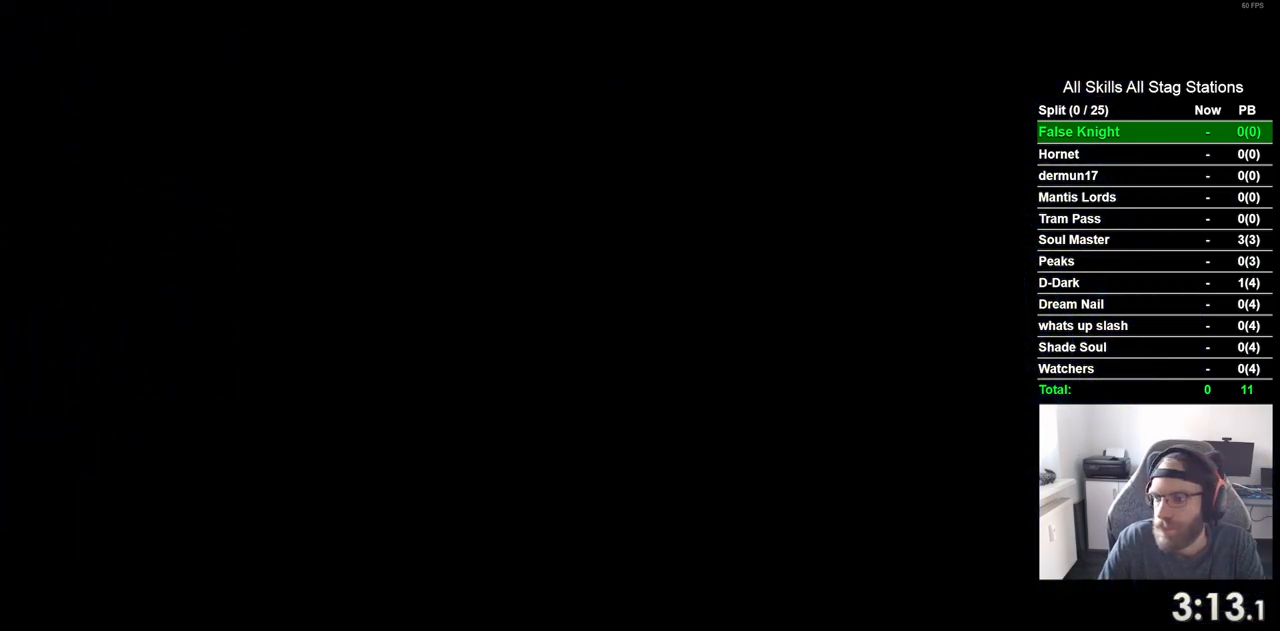
{"buttons": ["DPAD_RIGHT"], "left_stick": "center", "right_stick": "center", "events": []}
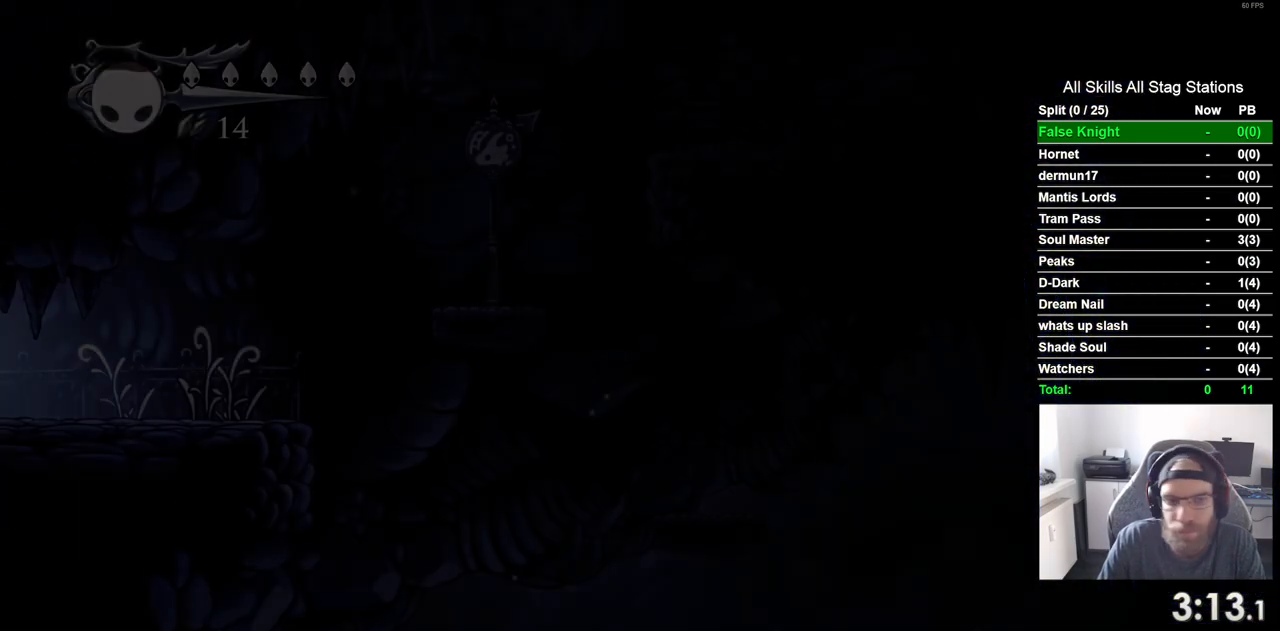
{"buttons": ["DPAD_RIGHT"], "left_stick": "center", "right_stick": "center", "events": []}
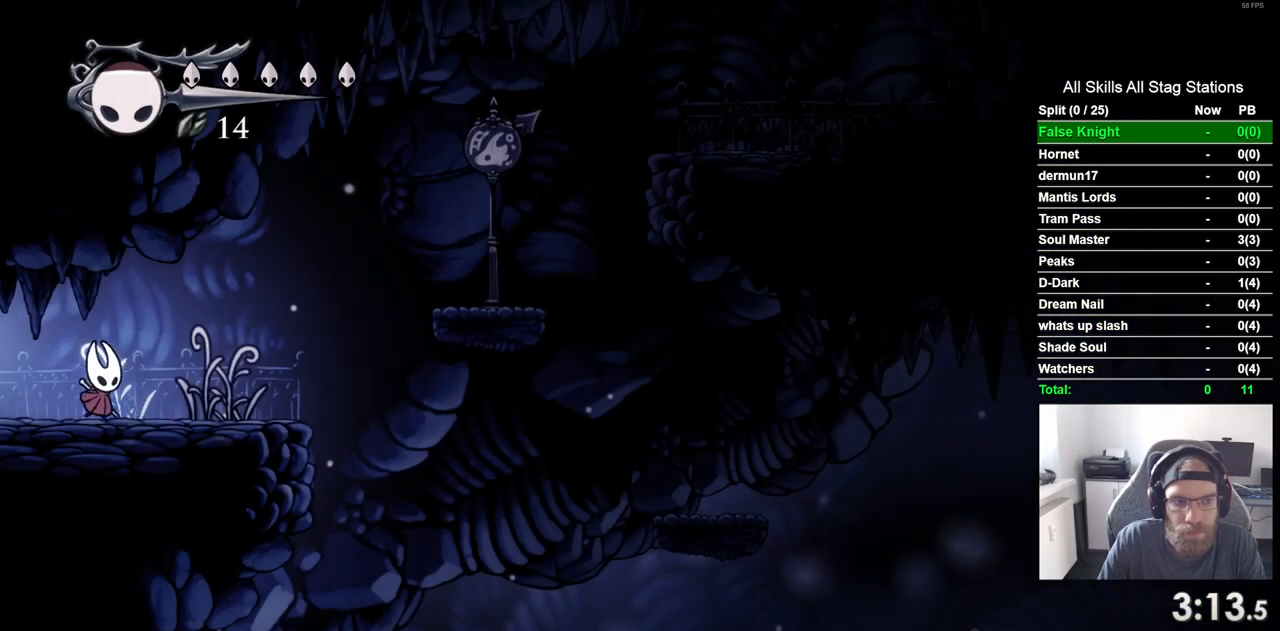
{"buttons": ["CROSS", "DPAD_RIGHT"], "left_stick": "center", "right_stick": "center", "events": [[333, "CROSS", "down"]]}
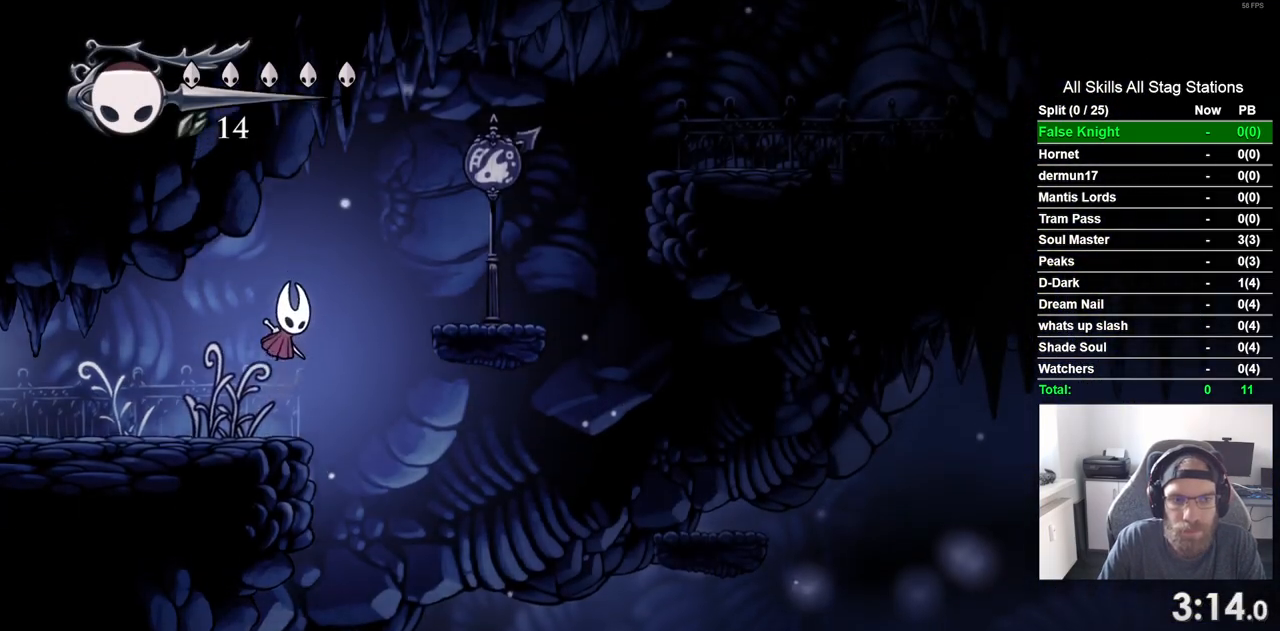
{"buttons": ["DPAD_RIGHT"], "left_stick": "center", "right_stick": "center", "events": [[217, "CROSS", "up"]]}
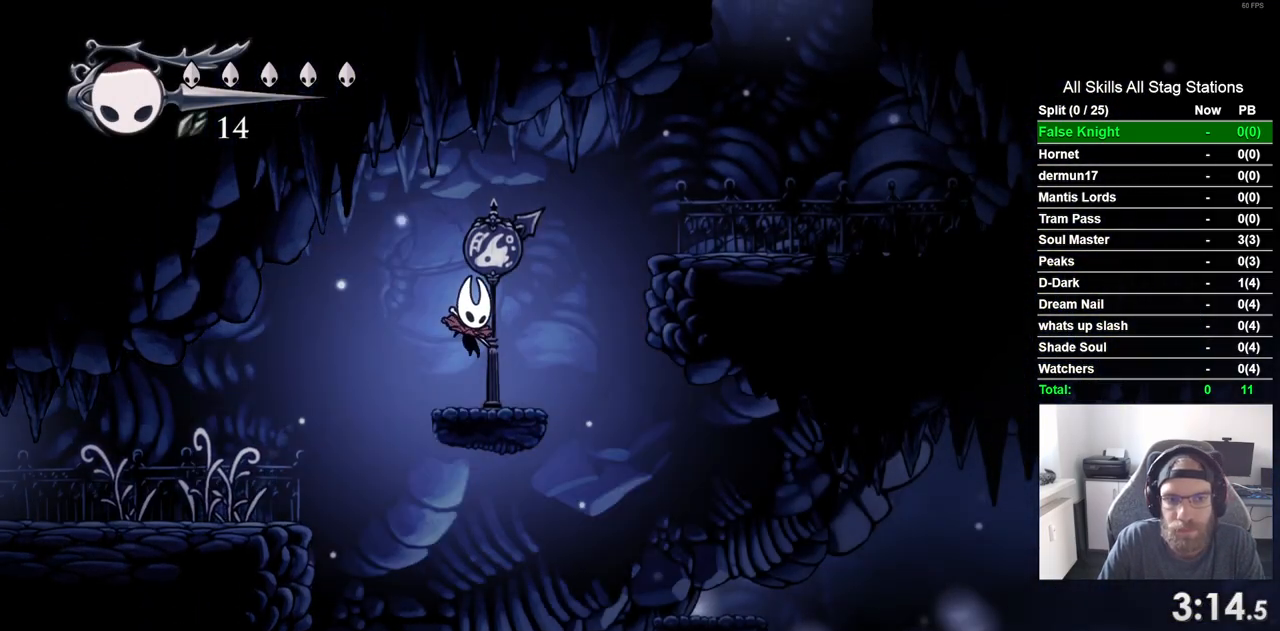
{"buttons": ["DPAD_RIGHT"], "left_stick": "center", "right_stick": "center", "events": [[50, "CROSS", "down"], [417, "CROSS", "up"]]}
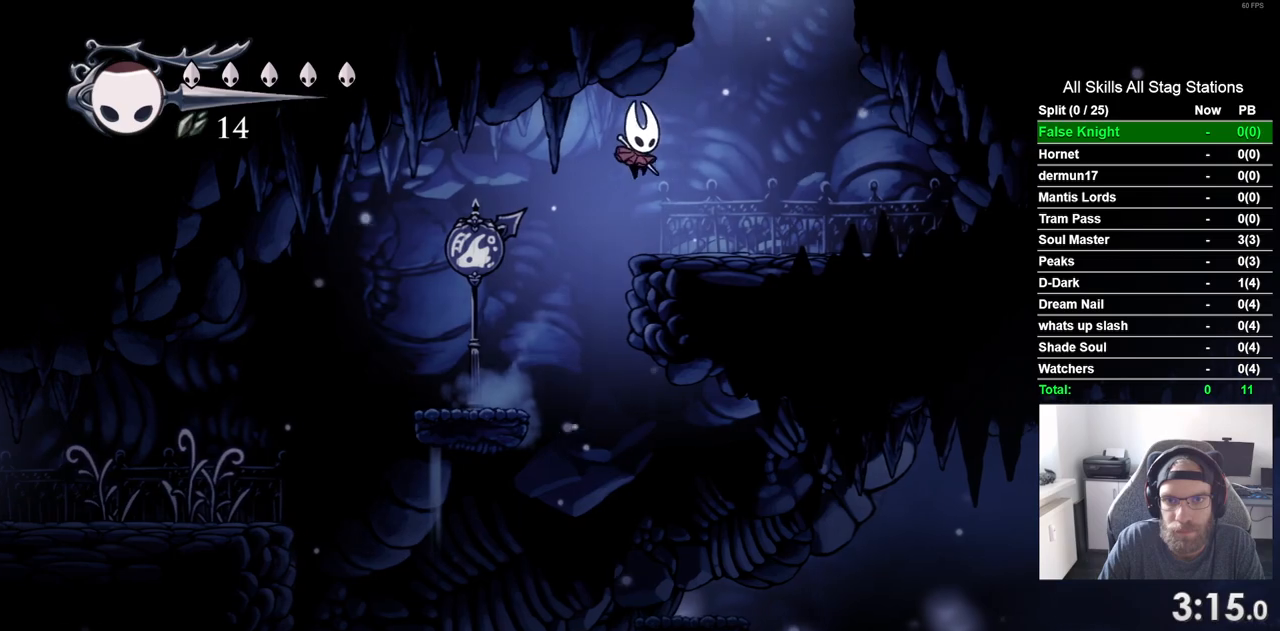
{"buttons": ["CROSS", "DPAD_LEFT"], "left_stick": "center", "right_stick": "center", "events": [[217, "CROSS", "down"], [367, "DPAD_RIGHT", "up"], [450, "DPAD_LEFT", "down"]]}
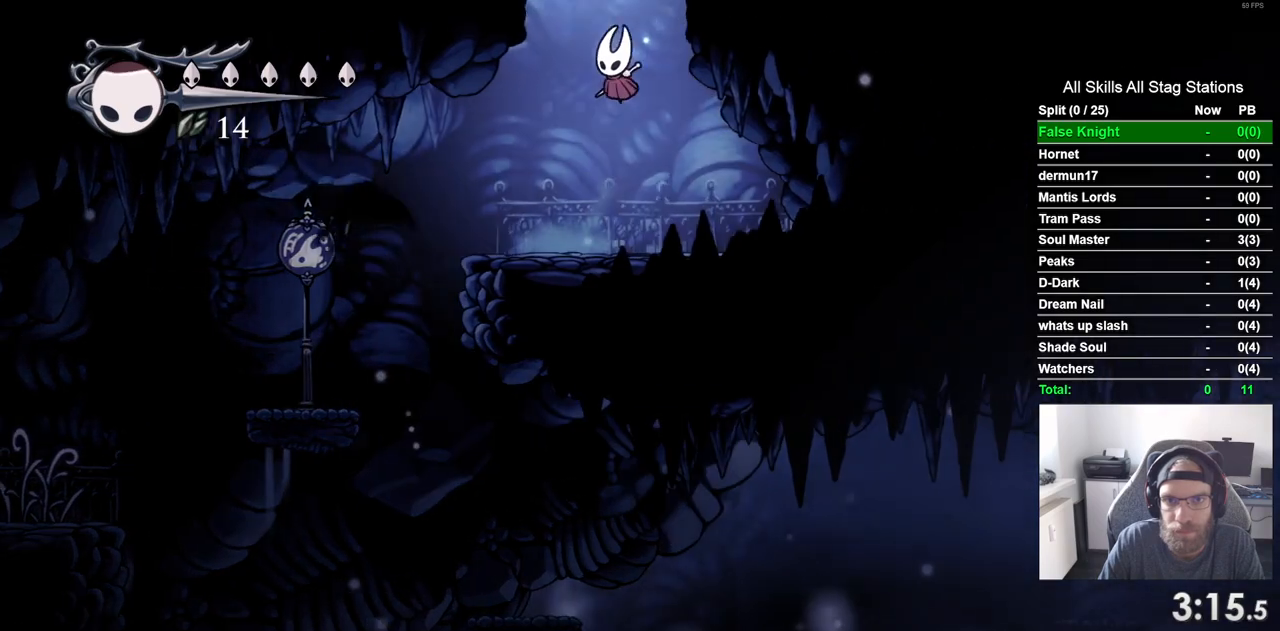
{"buttons": ["DPAD_LEFT"], "left_stick": "center", "right_stick": "center", "events": [[283, "CROSS", "up"]]}
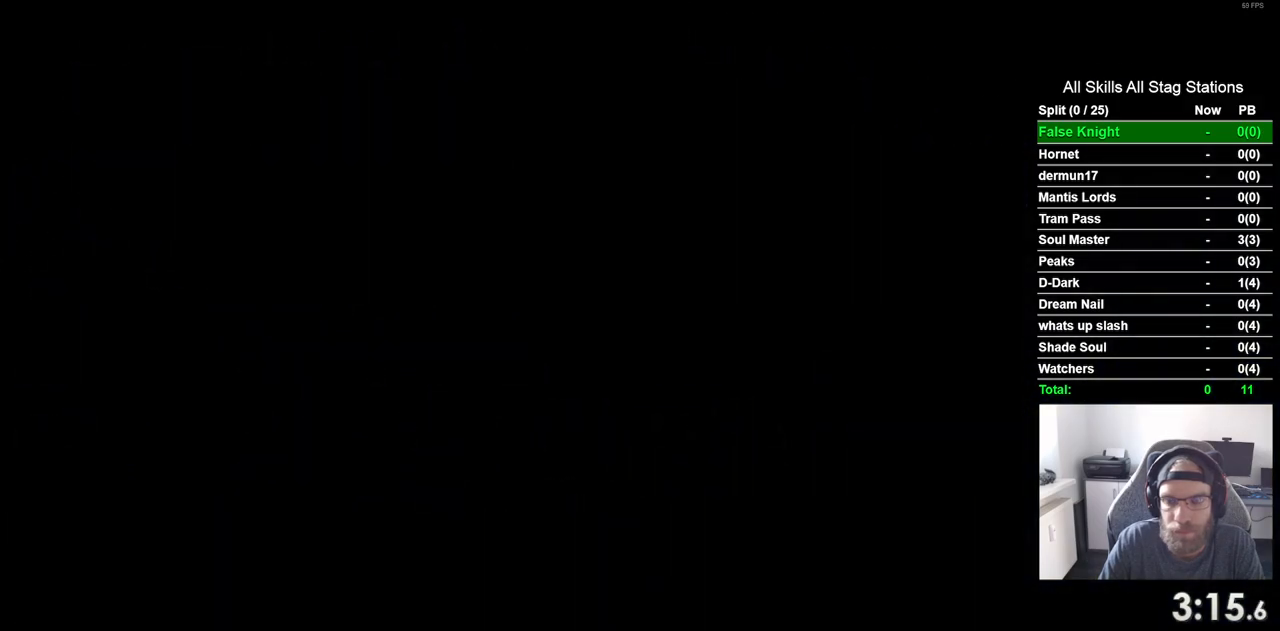
{"buttons": ["DPAD_LEFT"], "left_stick": "center", "right_stick": "center", "events": []}
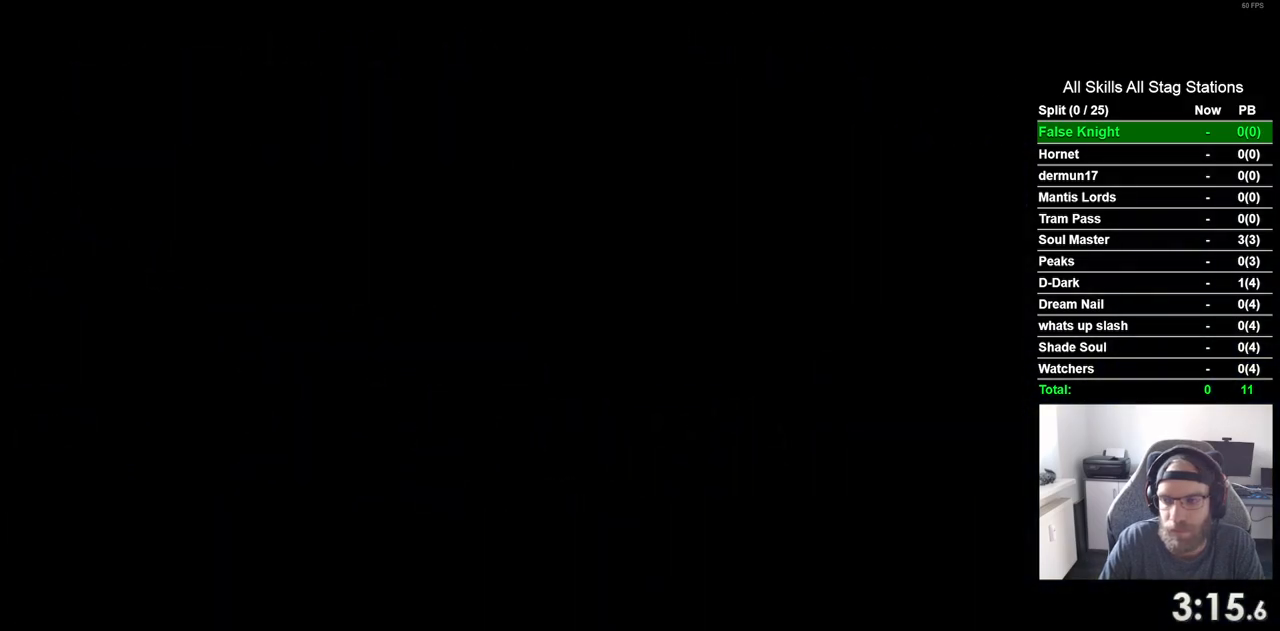
{"buttons": ["DPAD_LEFT"], "left_stick": "center", "right_stick": "center", "events": []}
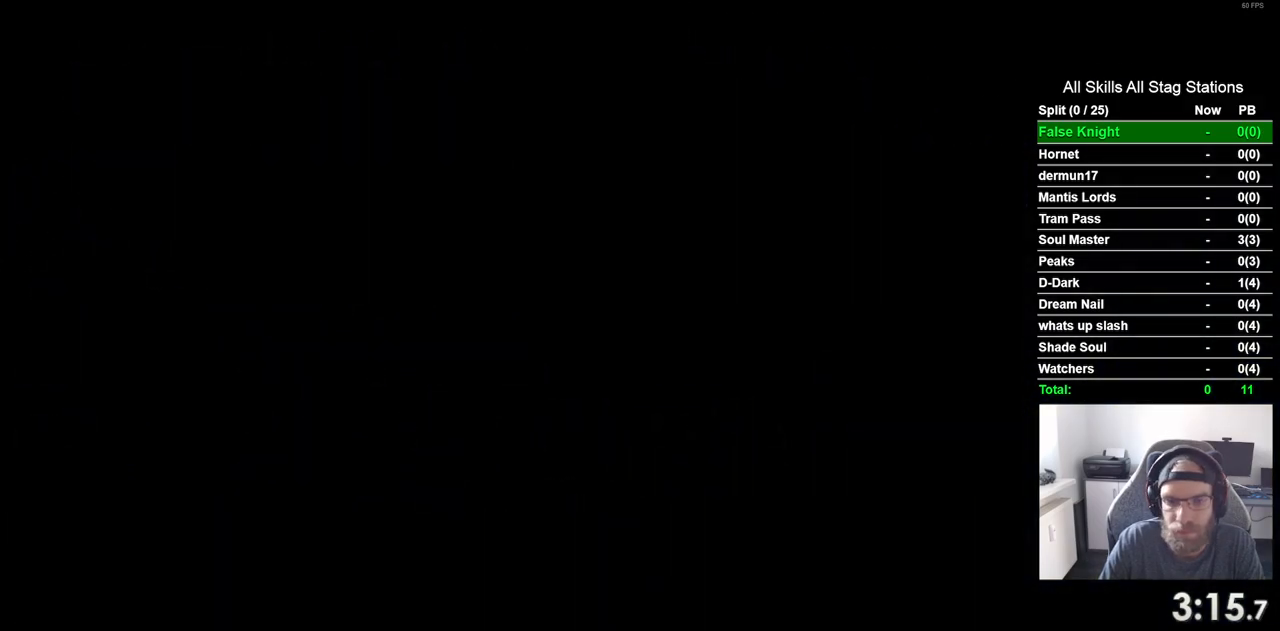
{"buttons": ["CROSS", "DPAD_LEFT"], "left_stick": "center", "right_stick": "center", "events": [[450, "CROSS", "down"]]}
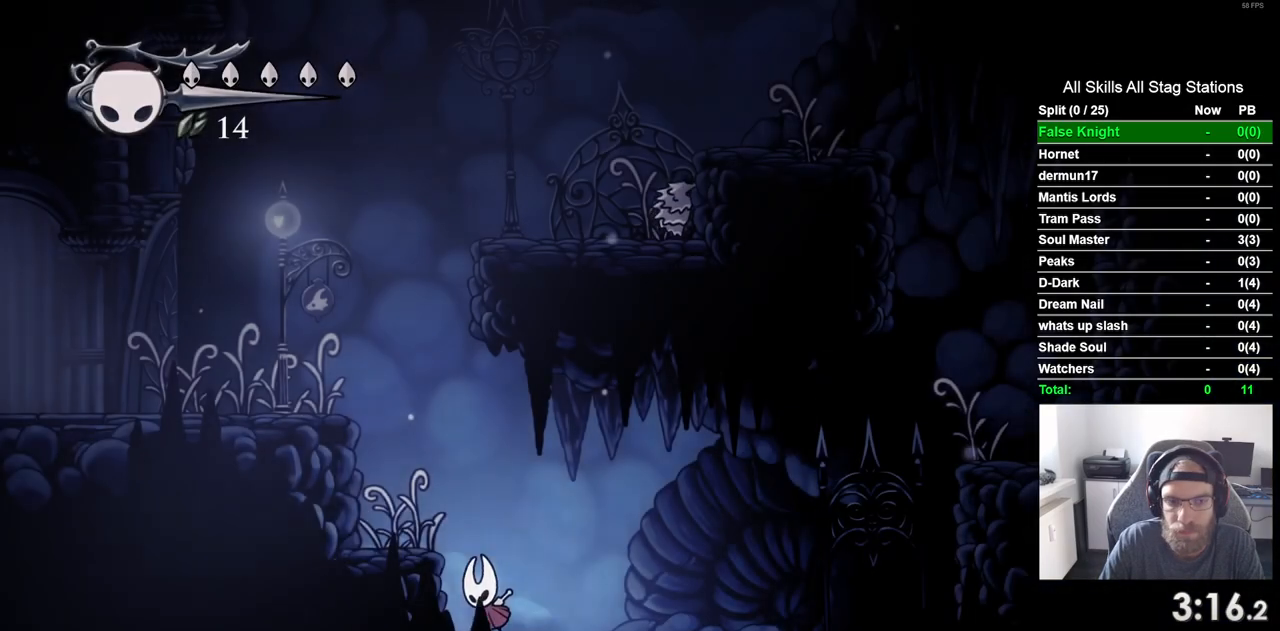
{"buttons": [], "left_stick": "center", "right_stick": "center", "events": [[367, "CROSS", "up"], [450, "DPAD_UP", "down"], [467, "DPAD_LEFT", "up"], [500, "DPAD_UP", "up"]]}
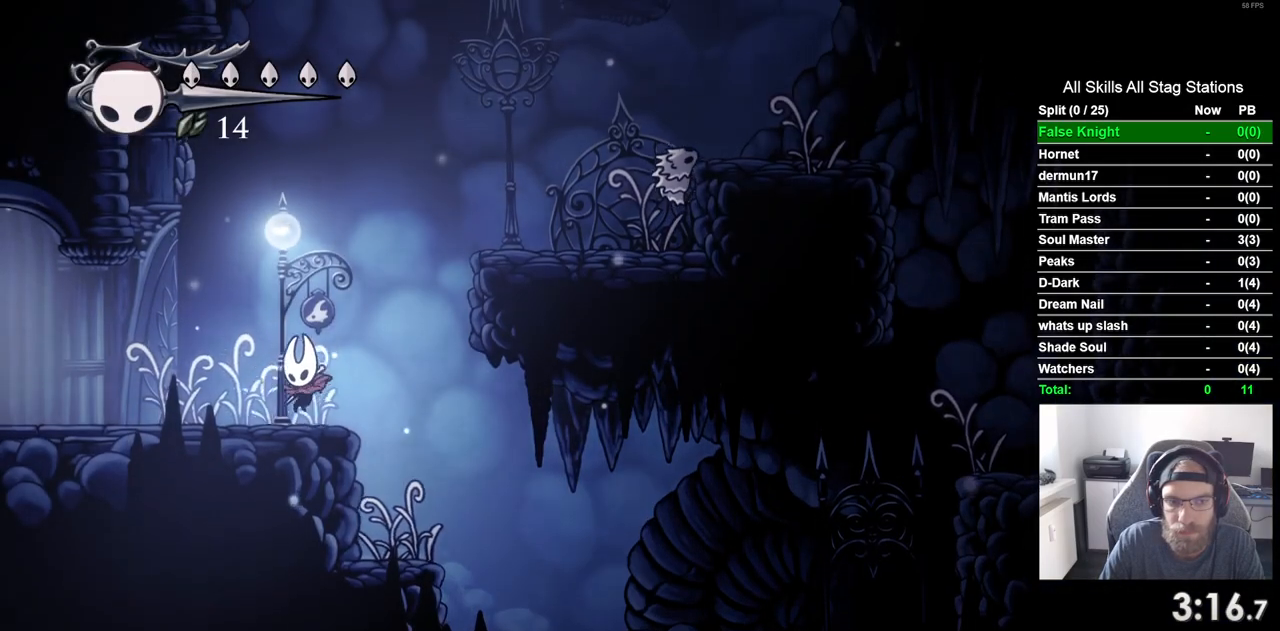
{"buttons": ["DPAD_RIGHT"], "left_stick": "center", "right_stick": "center", "events": [[17, "DPAD_RIGHT", "down"], [50, "CROSS", "down"], [417, "CROSS", "up"]]}
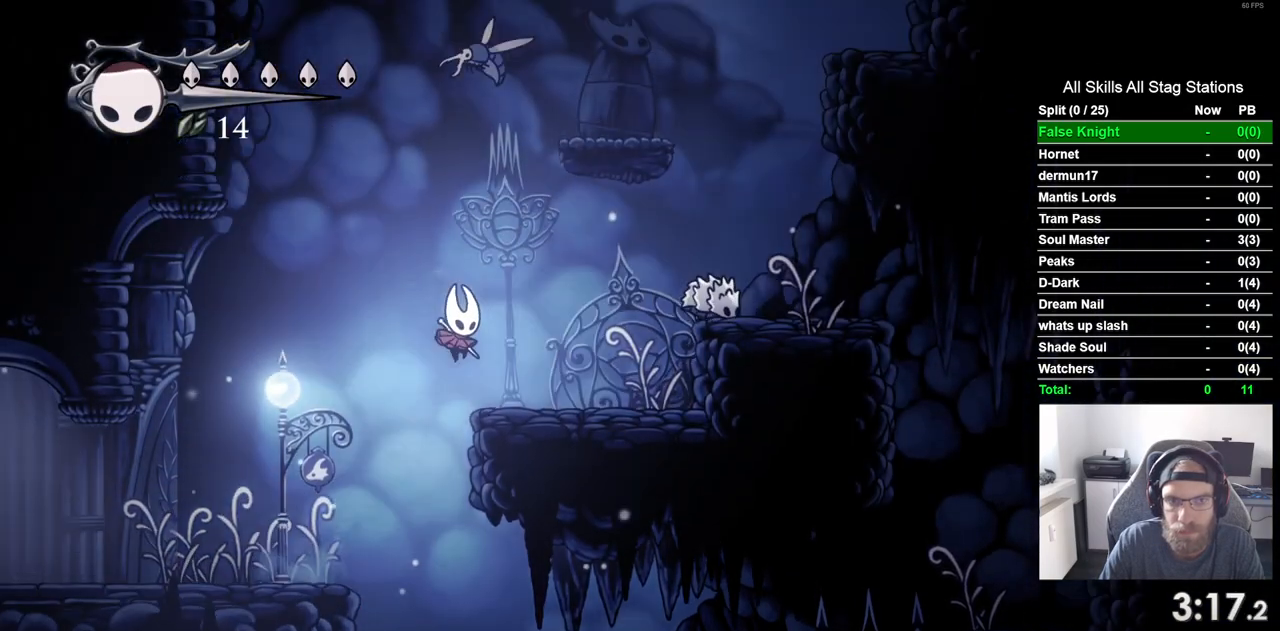
{"buttons": ["CROSS", "SQUARE", "DPAD_UP"], "left_stick": "center", "right_stick": "center", "events": [[167, "DPAD_RIGHT", "up"], [167, "DPAD_UP", "down"], [233, "CROSS", "down"], [367, "SQUARE", "down"]]}
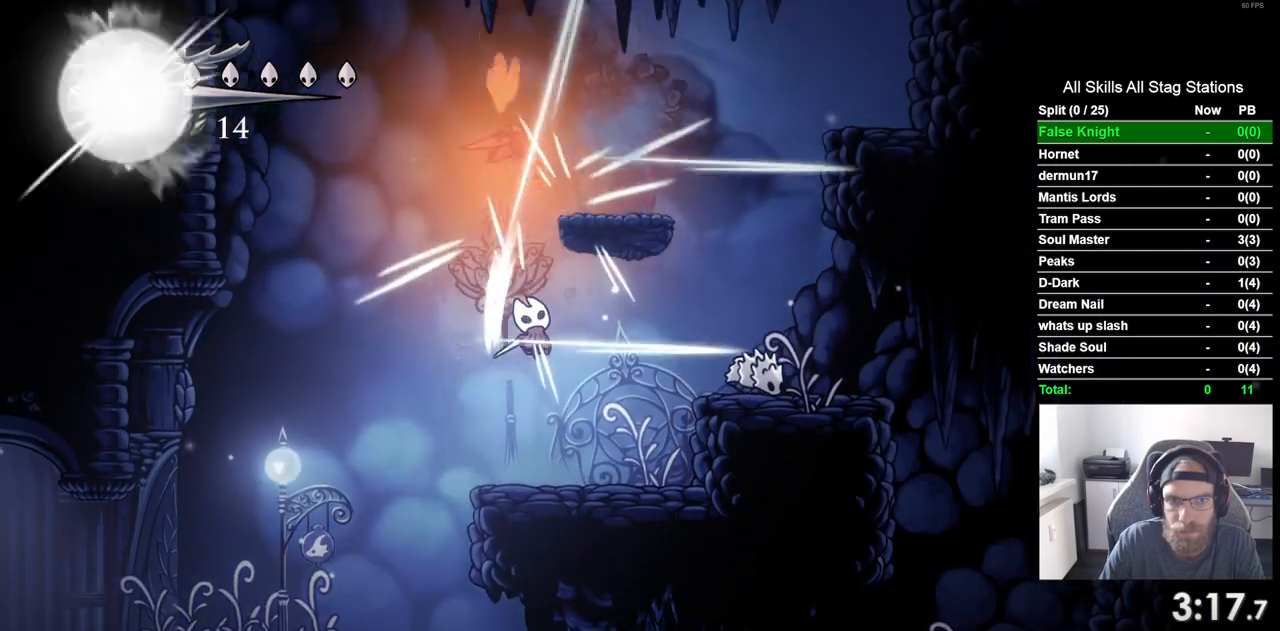
{"buttons": ["CROSS", "DPAD_UP", "DPAD_RIGHT"], "left_stick": "center", "right_stick": "center", "events": [[50, "CROSS", "up"], [50, "SQUARE", "up"], [400, "DPAD_RIGHT", "down"], [500, "CROSS", "down"]]}
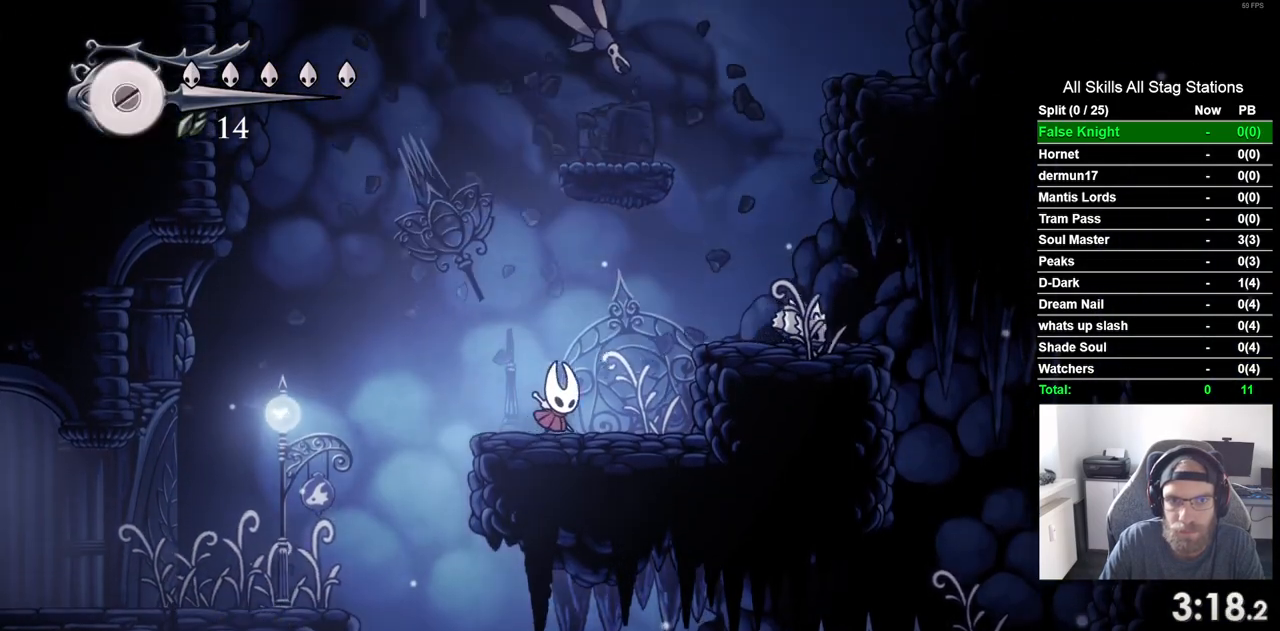
{"buttons": ["CROSS"], "left_stick": "center", "right_stick": "center", "events": [[100, "DPAD_RIGHT", "up"], [217, "SQUARE", "down"], [333, "DPAD_UP", "up"], [383, "SQUARE", "up"]]}
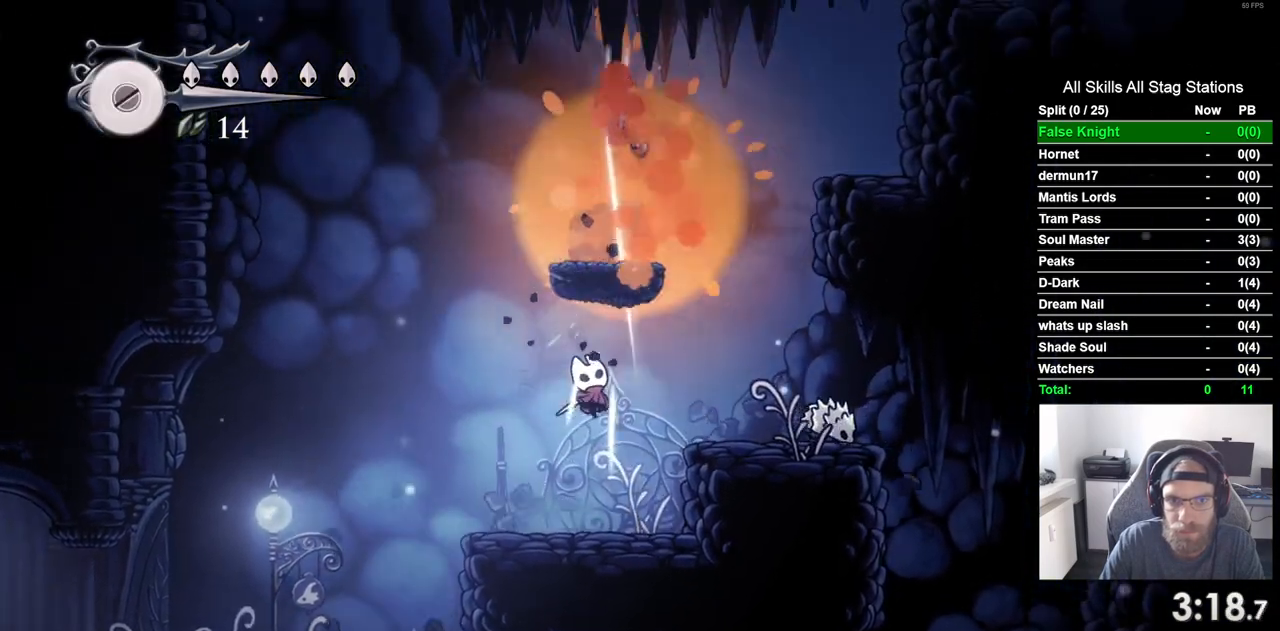
{"buttons": ["CROSS", "DPAD_RIGHT"], "left_stick": "center", "right_stick": "center", "events": [[33, "CROSS", "up"], [167, "DPAD_RIGHT", "down"], [200, "CROSS", "down"]]}
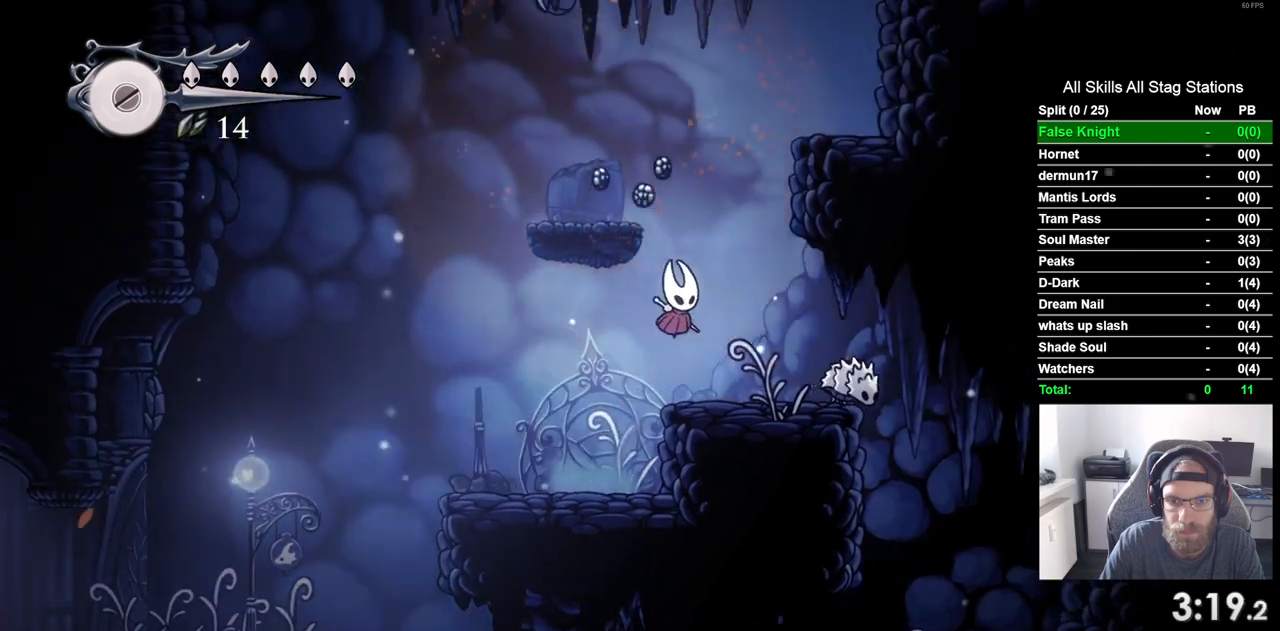
{"buttons": ["CROSS", "DPAD_LEFT"], "left_stick": "center", "right_stick": "center", "events": [[50, "CROSS", "up"], [50, "DPAD_RIGHT", "up"], [200, "CROSS", "down"], [233, "DPAD_LEFT", "down"]]}